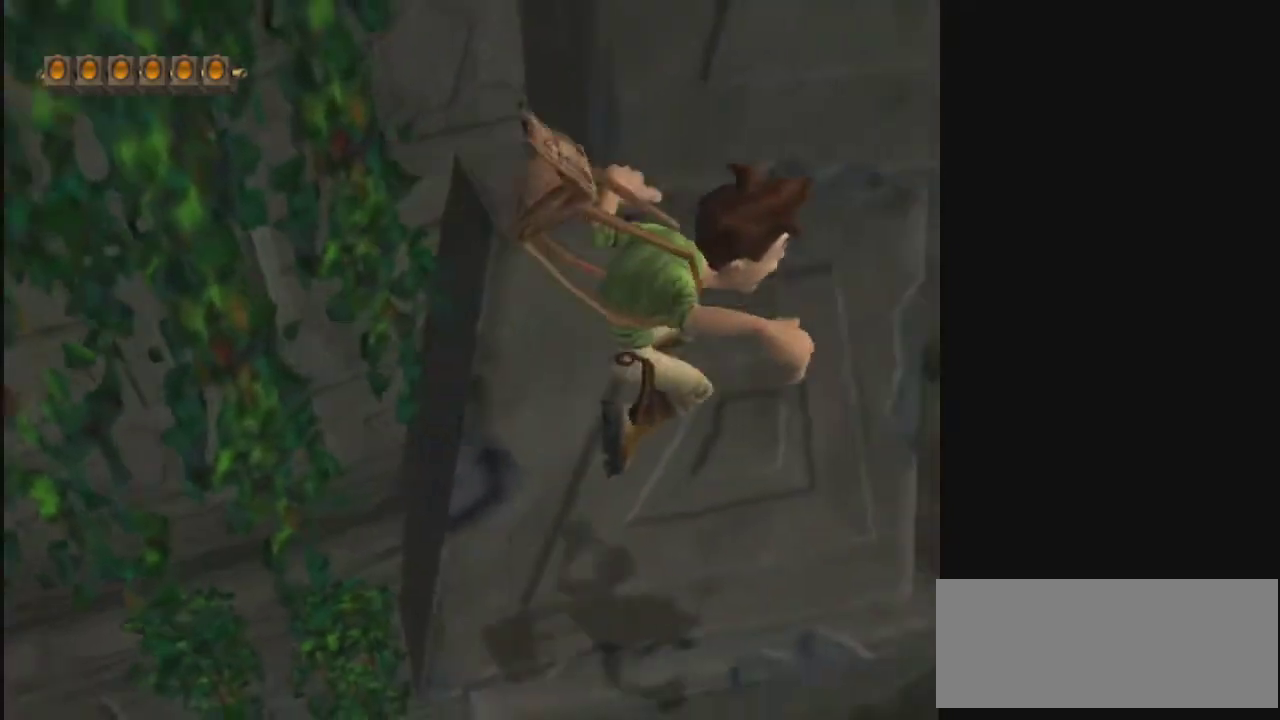
Gameplay with a controller; each line is a JSON object with the inputs held at the frame after it (dt_ms = milliseconds from this image to that frame). "events" lists button and stick changes between this image and that frame as [ms after this image, input, new state], when the widget could be followed in between. Not read: L3 R3.
{"dt_ms": 400, "buttons": ["CROSS"], "left_stick": "up-left", "right_stick": "center", "events": [[167, "CROSS", "down"], [300, "left_stick", "up"], [400, "left_stick", "up-left"]]}
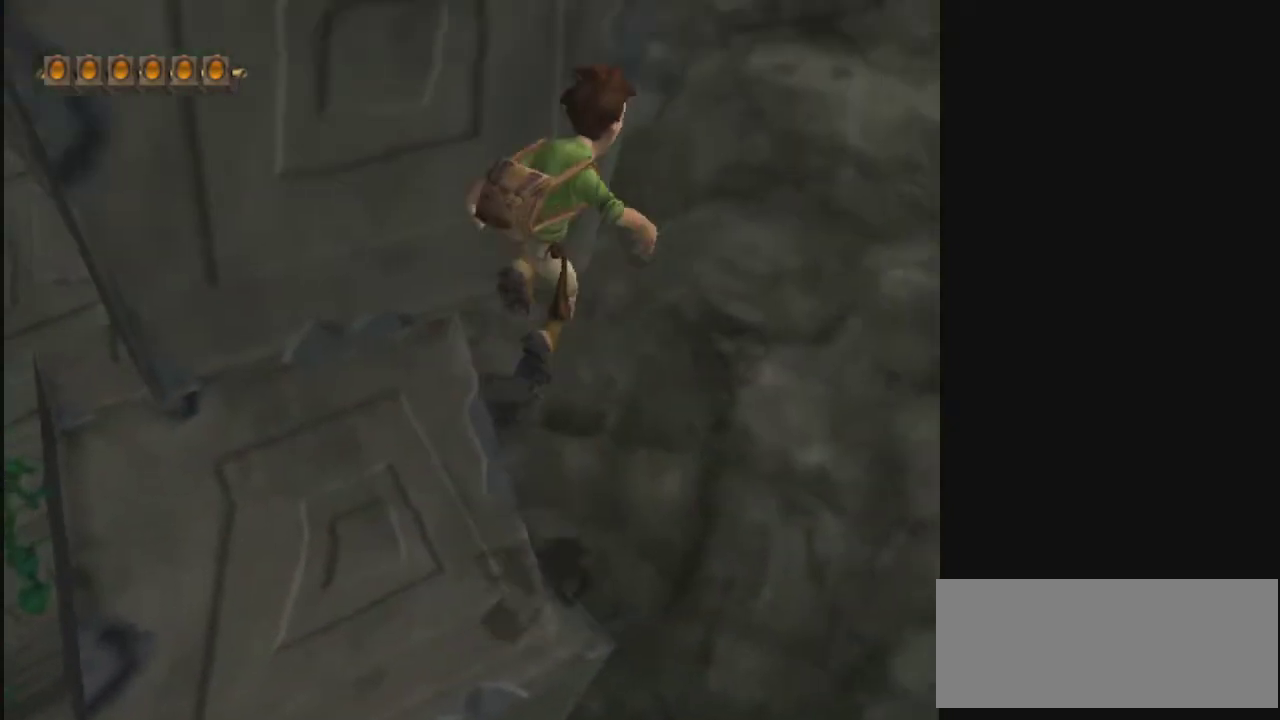
{"dt_ms": 400, "buttons": [], "left_stick": "up-right", "right_stick": "center", "events": [[67, "L2", "down"], [100, "CROSS", "up"], [167, "L2", "up"], [167, "left_stick", "up"], [300, "left_stick", "up-right"]]}
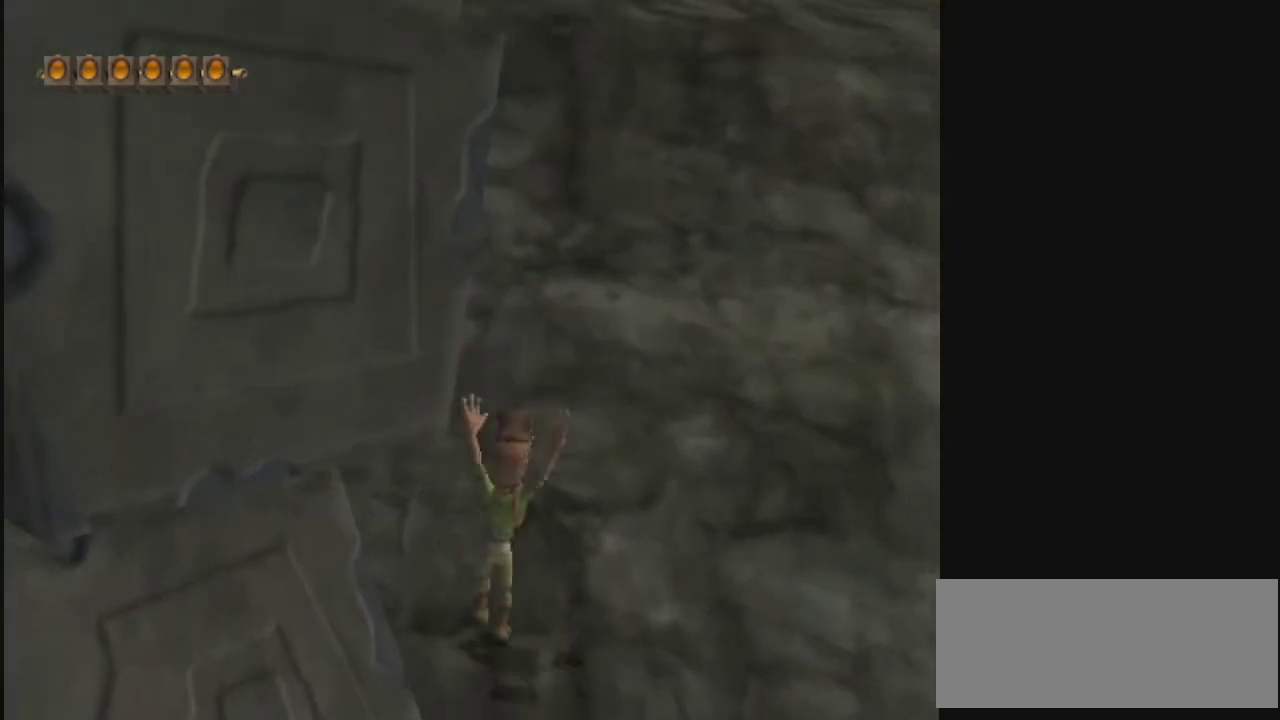
{"dt_ms": 800, "buttons": [], "left_stick": "right", "right_stick": "center", "events": [[33, "left_stick", "up"], [100, "left_stick", "up-left"], [267, "left_stick", "center"], [733, "left_stick", "right"]]}
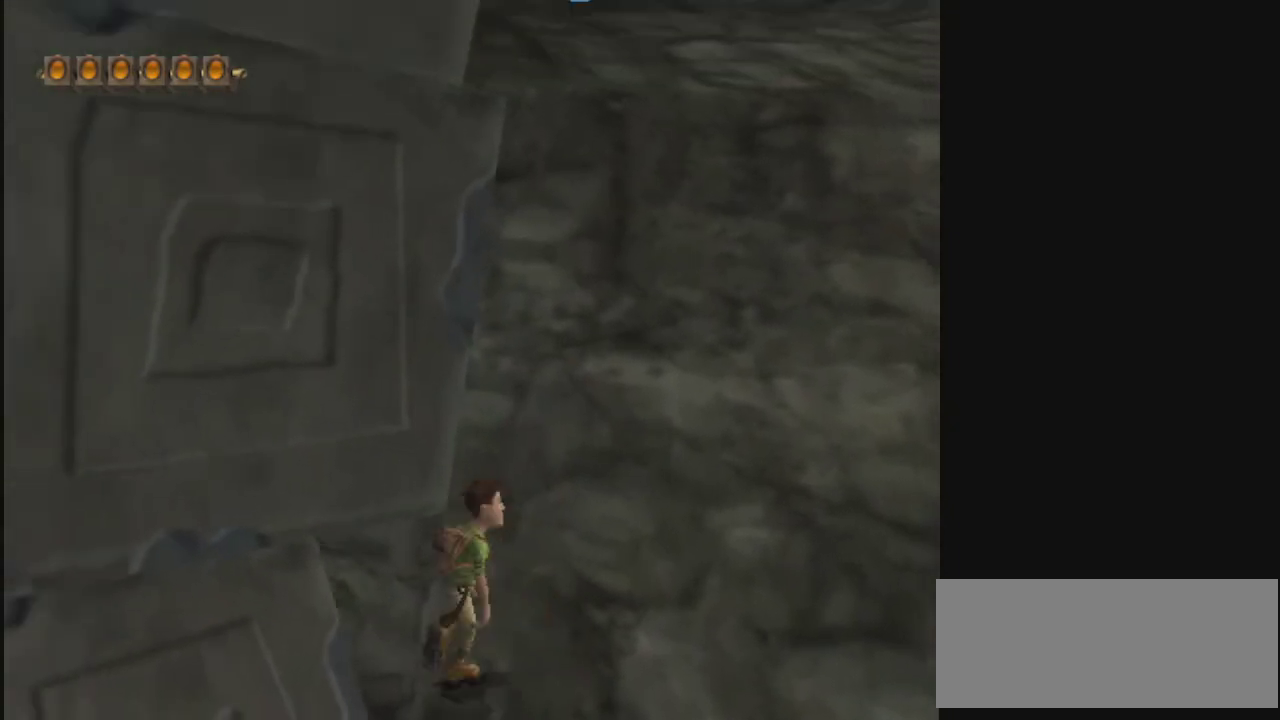
{"dt_ms": 400, "buttons": [], "left_stick": "center", "right_stick": "center", "events": [[100, "left_stick", "up-right"], [233, "left_stick", "center"]]}